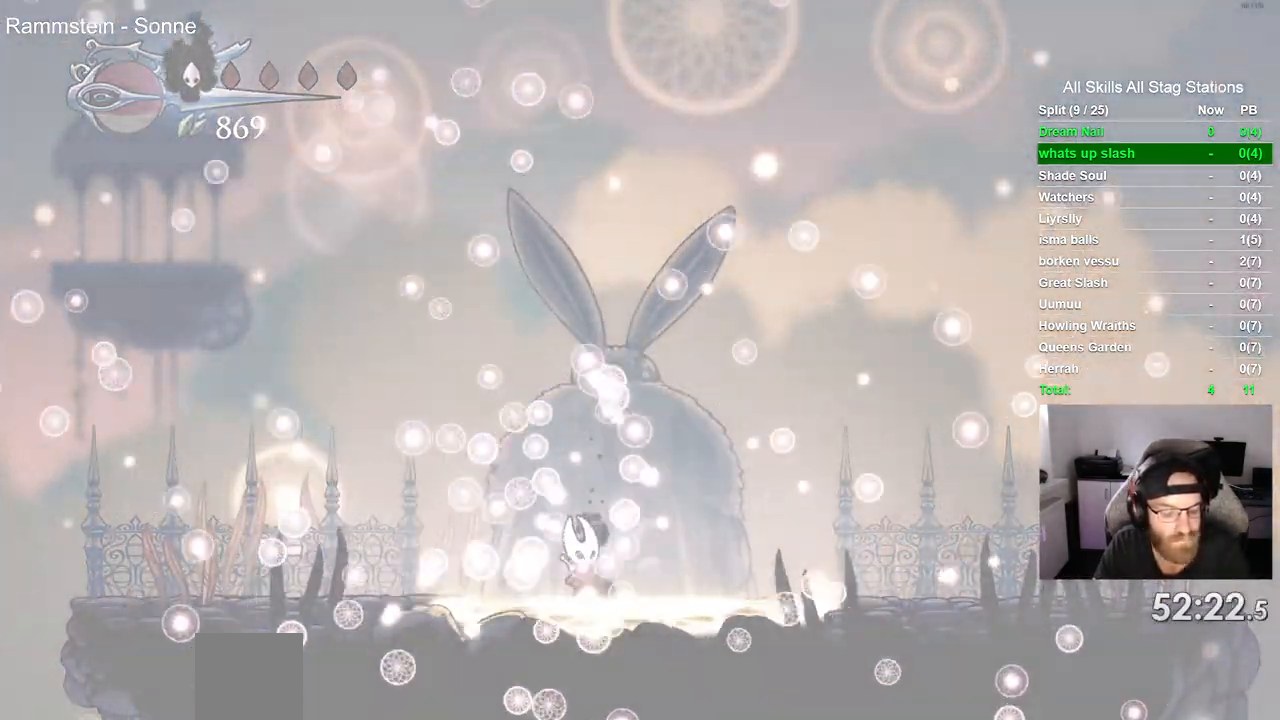
Gameplay with a controller (PlayStation layout); each line is a JSON object with the inputs held at the frame after it (dt_ms = milliseconds from this image to that frame). "events" lists button and stick changes between this image and that frame as [ms after this image, input, new state], when the widget could be followed in between. Not read: L1 R1.
{"dt_ms": 500, "buttons": [], "left_stick": "center", "right_stick": "center", "events": [[67, "CROSS", "up"], [167, "CROSS", "down"], [283, "CROSS", "up"], [367, "CROSS", "down"], [450, "CROSS", "up"]]}
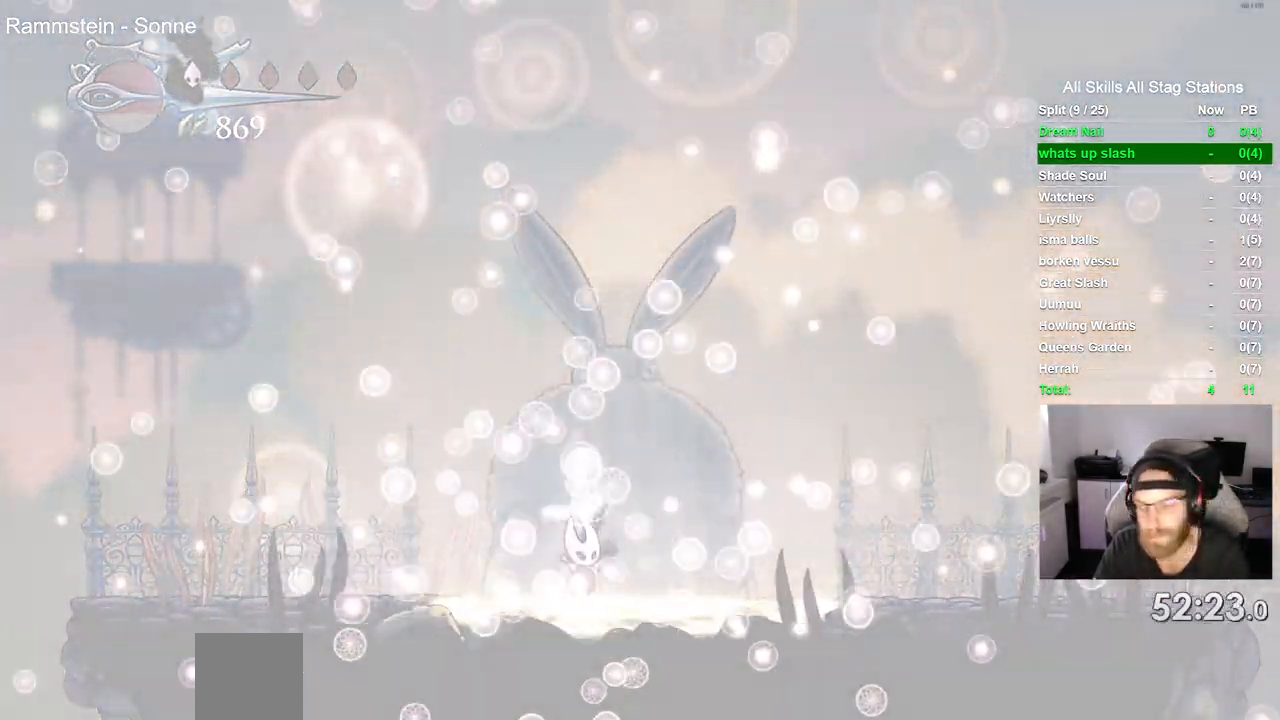
{"dt_ms": 500, "buttons": ["CROSS"], "left_stick": "center", "right_stick": "center", "events": [[50, "CROSS", "down"], [167, "CROSS", "up"], [250, "CROSS", "down"], [367, "CROSS", "up"], [467, "CROSS", "down"]]}
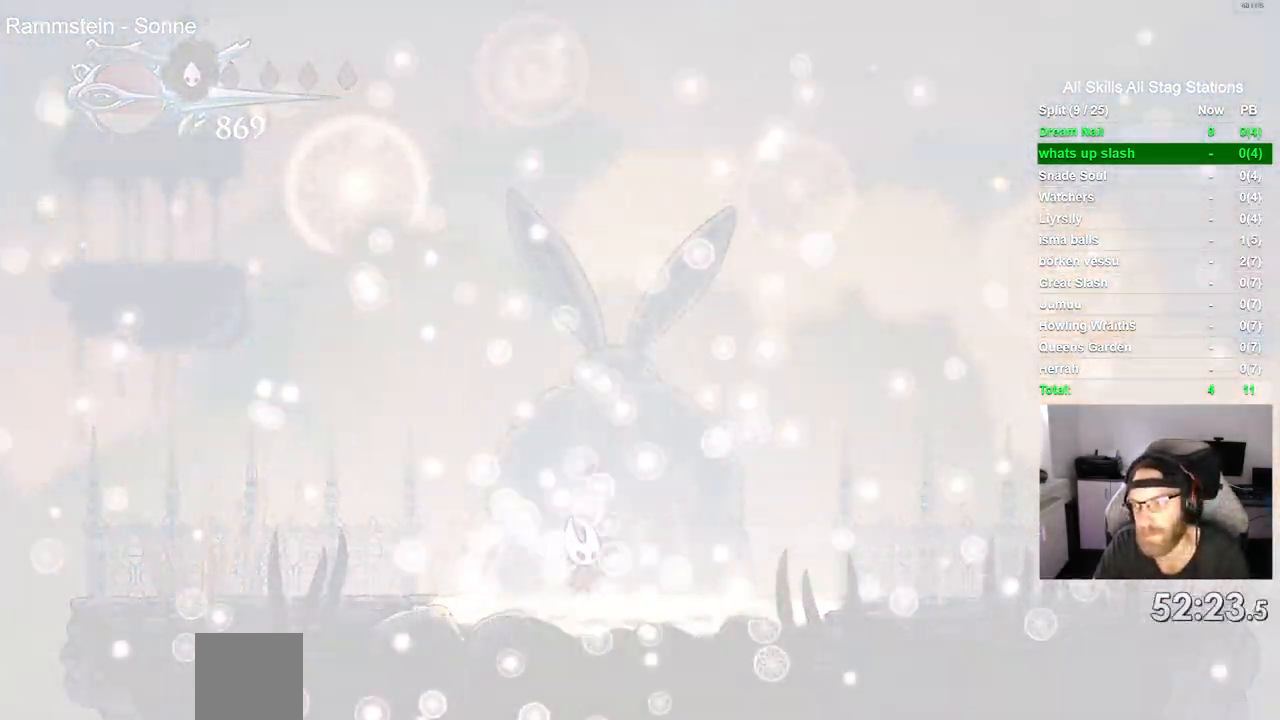
{"dt_ms": 500, "buttons": [], "left_stick": "center", "right_stick": "center", "events": [[67, "CROSS", "up"], [150, "CROSS", "down"], [267, "CROSS", "up"], [367, "CROSS", "down"], [467, "CROSS", "up"]]}
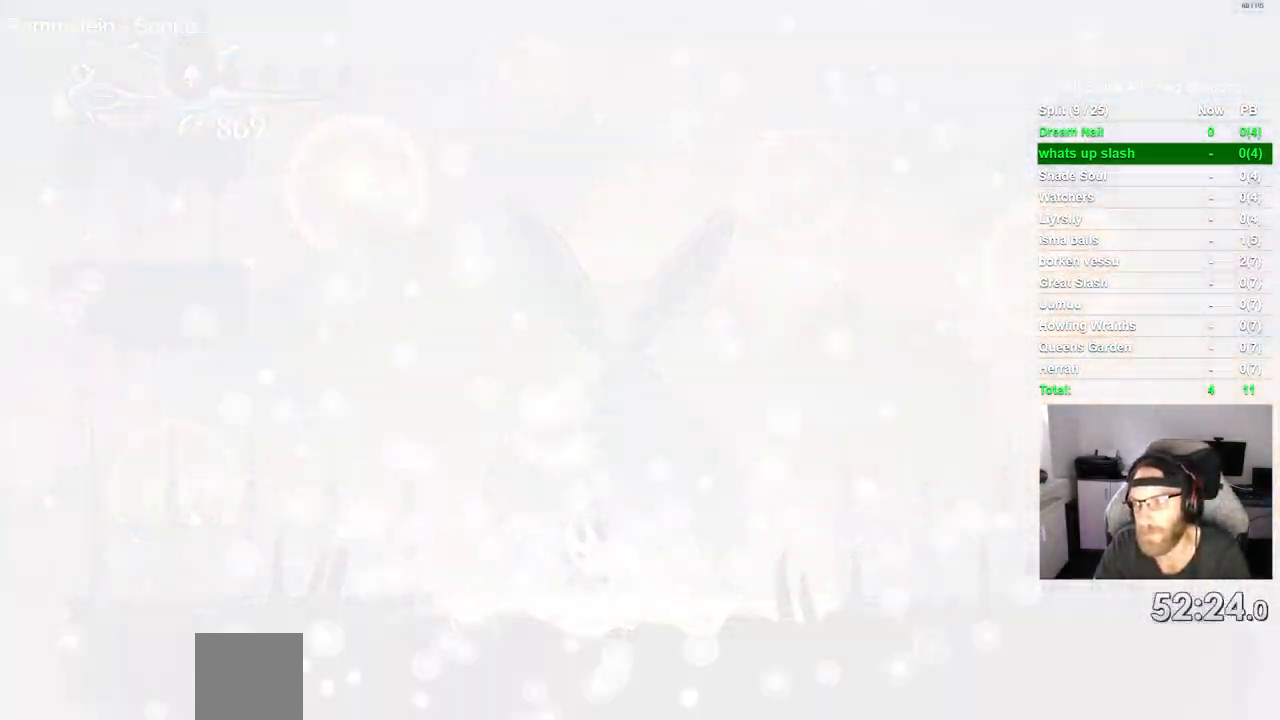
{"dt_ms": 500, "buttons": ["CROSS"], "left_stick": "center", "right_stick": "center", "events": [[67, "CROSS", "down"], [183, "CROSS", "up"], [267, "CROSS", "down"], [383, "CROSS", "up"], [483, "CROSS", "down"]]}
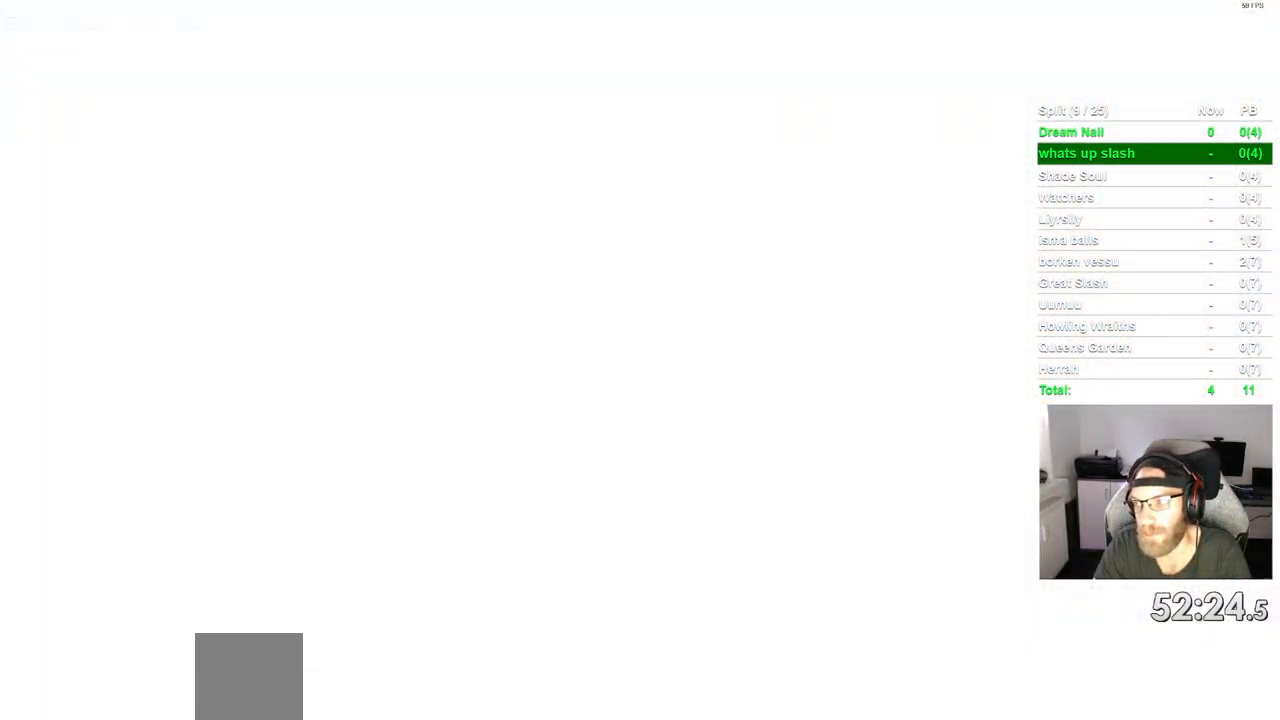
{"dt_ms": 500, "buttons": ["CROSS"], "left_stick": "center", "right_stick": "center", "events": [[83, "CROSS", "up"], [200, "CROSS", "down"], [300, "CROSS", "up"], [417, "CROSS", "down"]]}
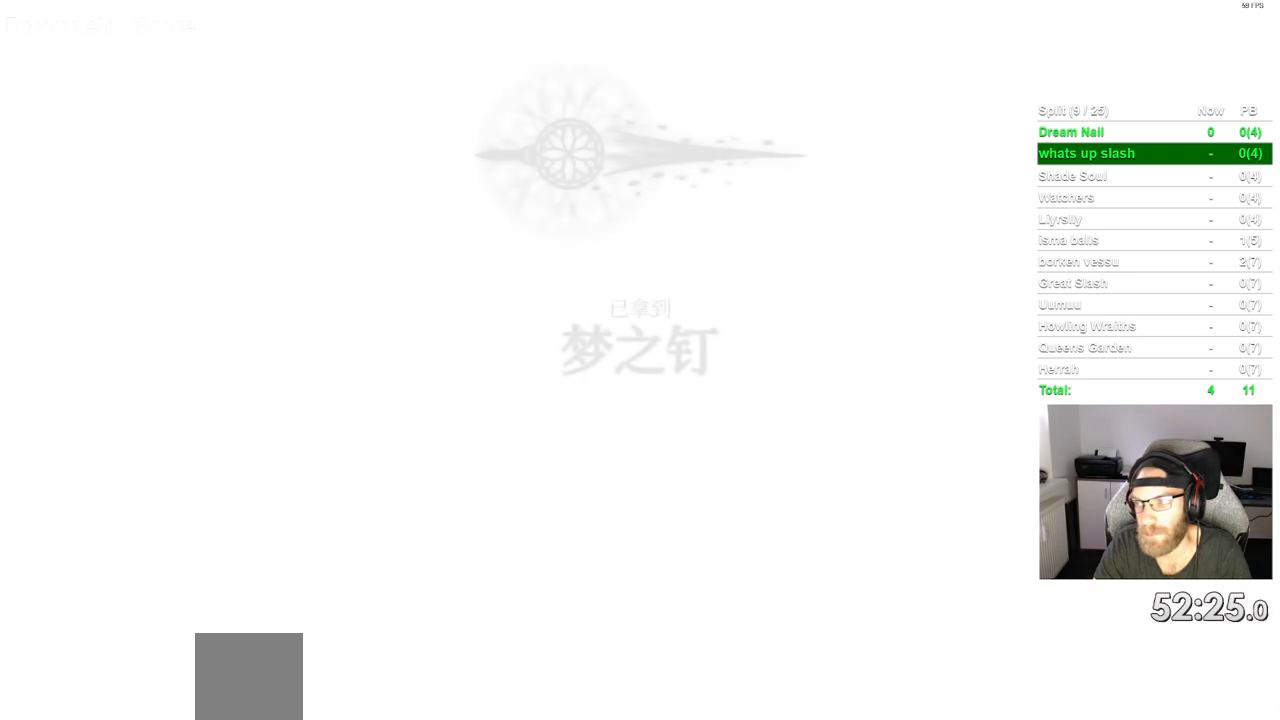
{"dt_ms": 500, "buttons": [], "left_stick": "center", "right_stick": "center", "events": [[17, "CROSS", "up"], [100, "CROSS", "down"], [200, "CROSS", "up"], [317, "CROSS", "down"], [417, "CROSS", "up"]]}
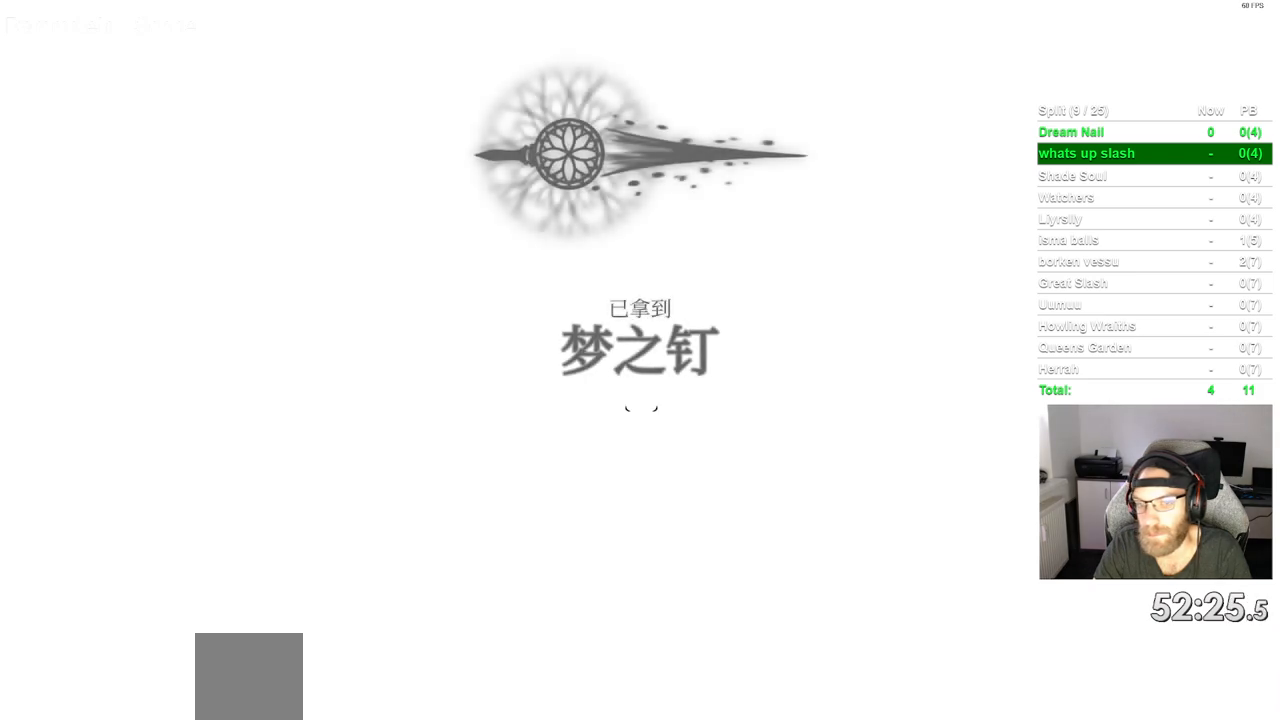
{"dt_ms": 500, "buttons": ["CROSS"], "left_stick": "center", "right_stick": "center", "events": [[17, "CROSS", "down"], [117, "CROSS", "up"], [217, "CROSS", "down"], [317, "CROSS", "up"], [433, "CROSS", "down"]]}
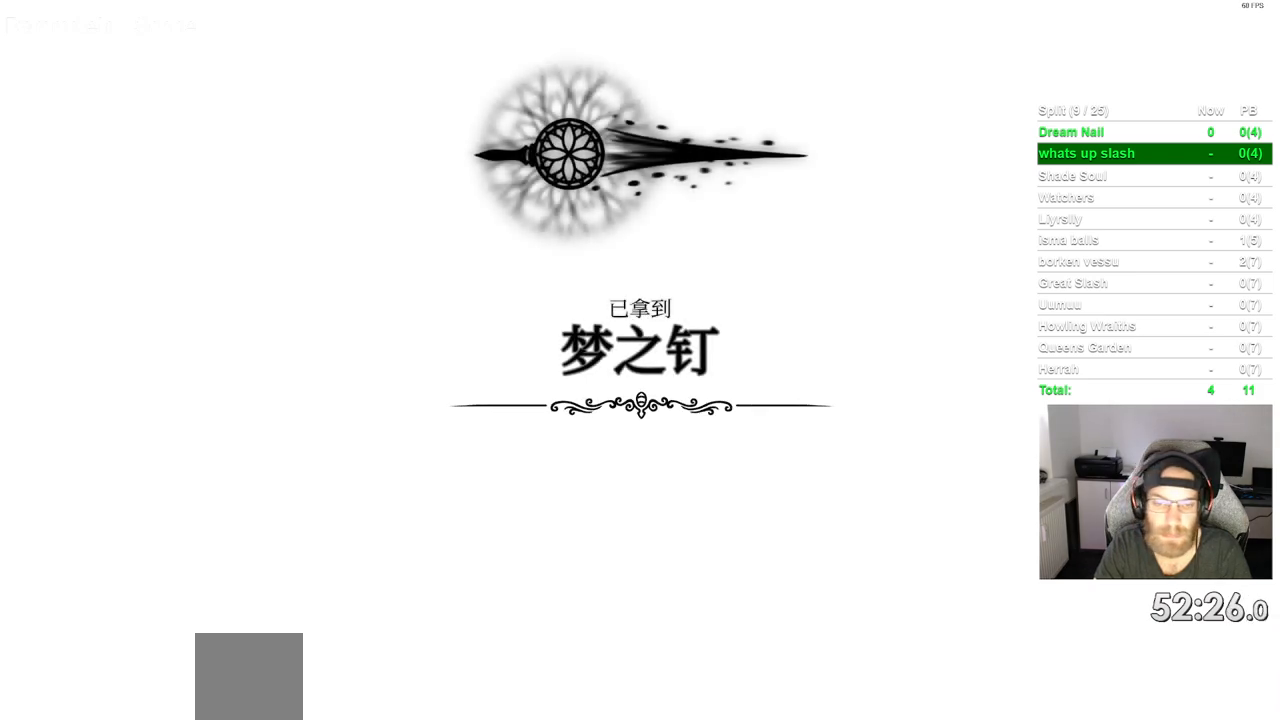
{"dt_ms": 500, "buttons": [], "left_stick": "center", "right_stick": "center", "events": [[33, "CROSS", "up"], [133, "CROSS", "down"], [250, "CROSS", "up"], [350, "CROSS", "down"], [467, "CROSS", "up"]]}
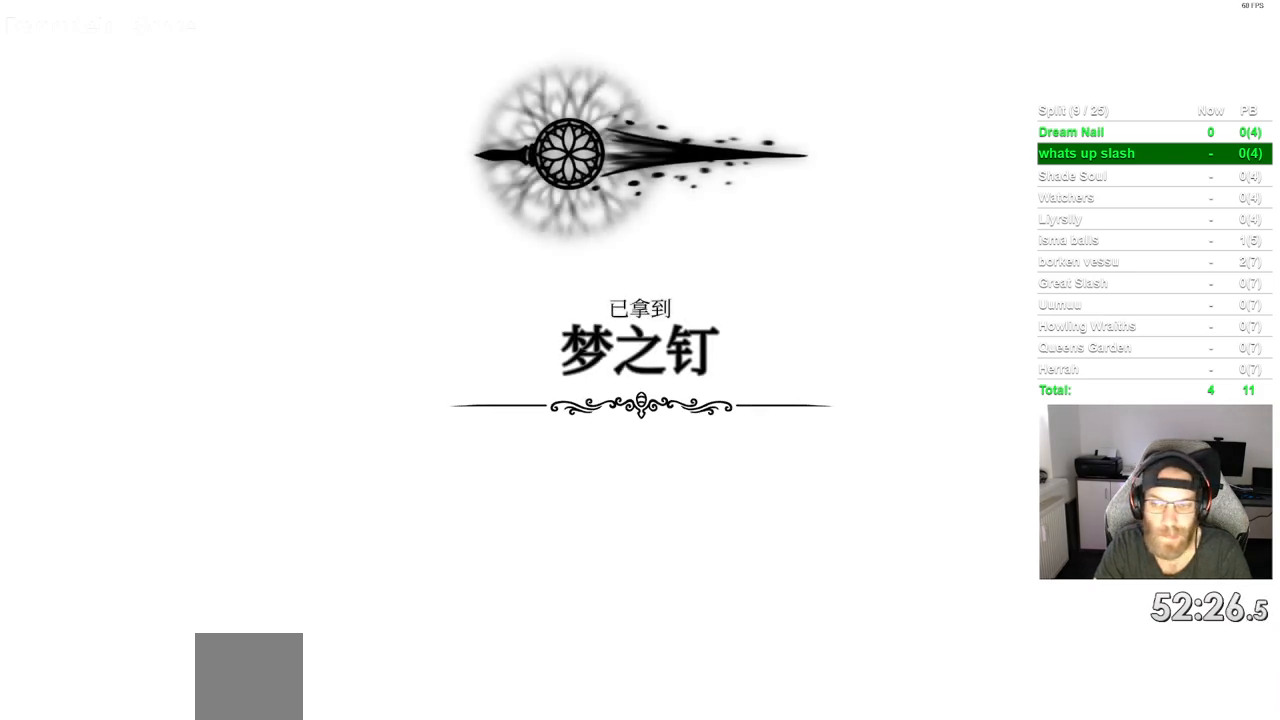
{"dt_ms": 500, "buttons": [], "left_stick": "center", "right_stick": "center", "events": [[67, "CROSS", "down"], [200, "CROSS", "up"], [300, "CROSS", "down"], [433, "CROSS", "up"]]}
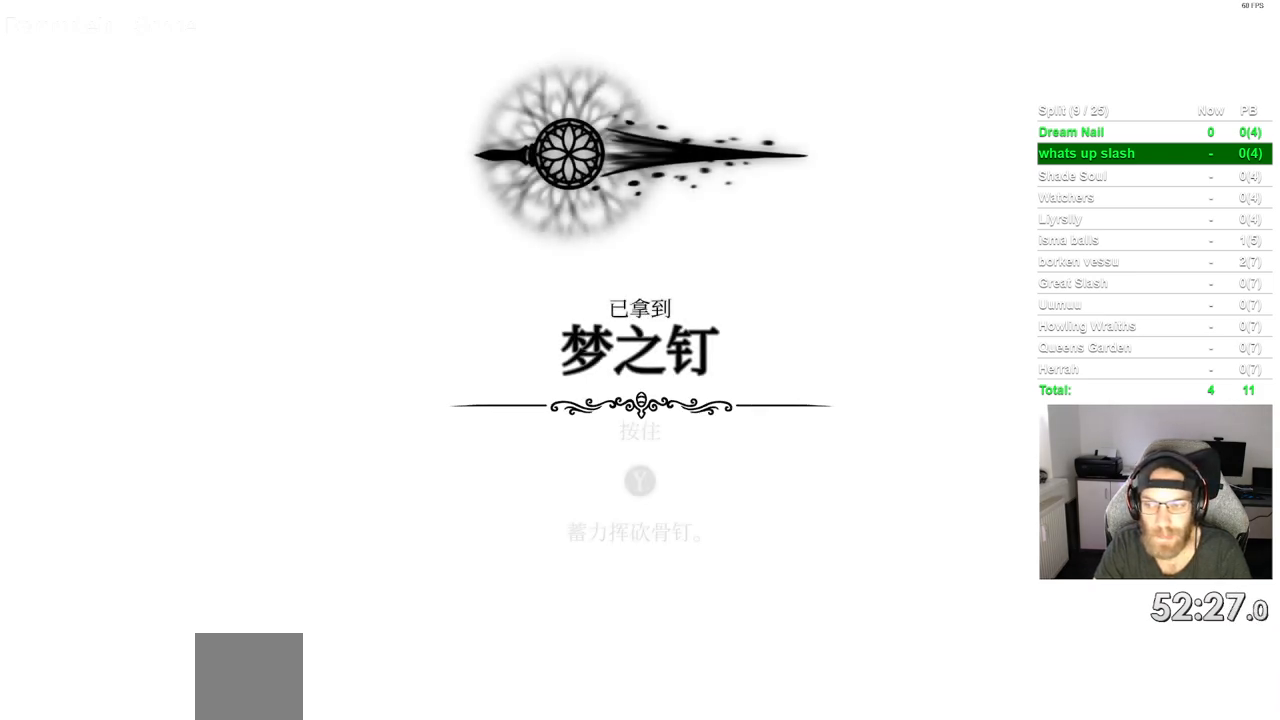
{"dt_ms": 500, "buttons": ["CROSS"], "left_stick": "center", "right_stick": "center", "events": [[17, "CROSS", "down"], [133, "CROSS", "up"], [233, "CROSS", "down"], [350, "CROSS", "up"], [450, "CROSS", "down"]]}
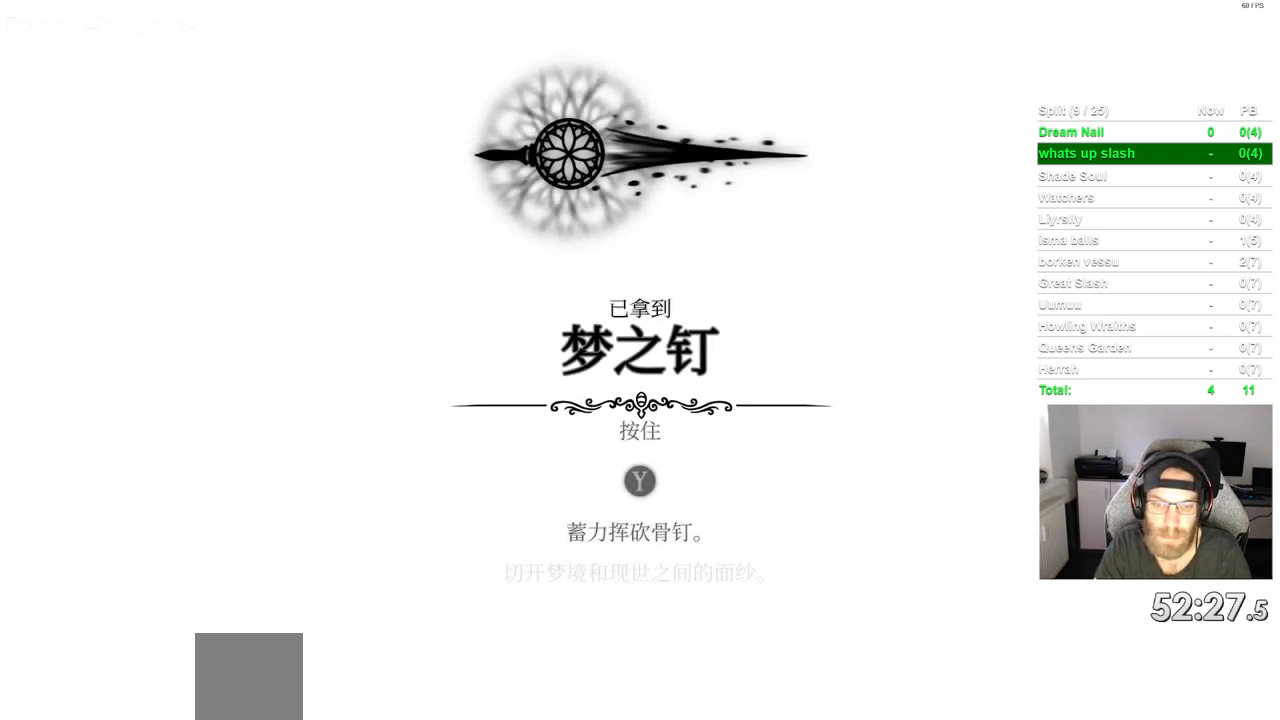
{"dt_ms": 500, "buttons": [], "left_stick": "center", "right_stick": "center", "events": [[50, "CROSS", "up"], [150, "CROSS", "down"], [267, "CROSS", "up"], [367, "CROSS", "down"], [467, "CROSS", "up"]]}
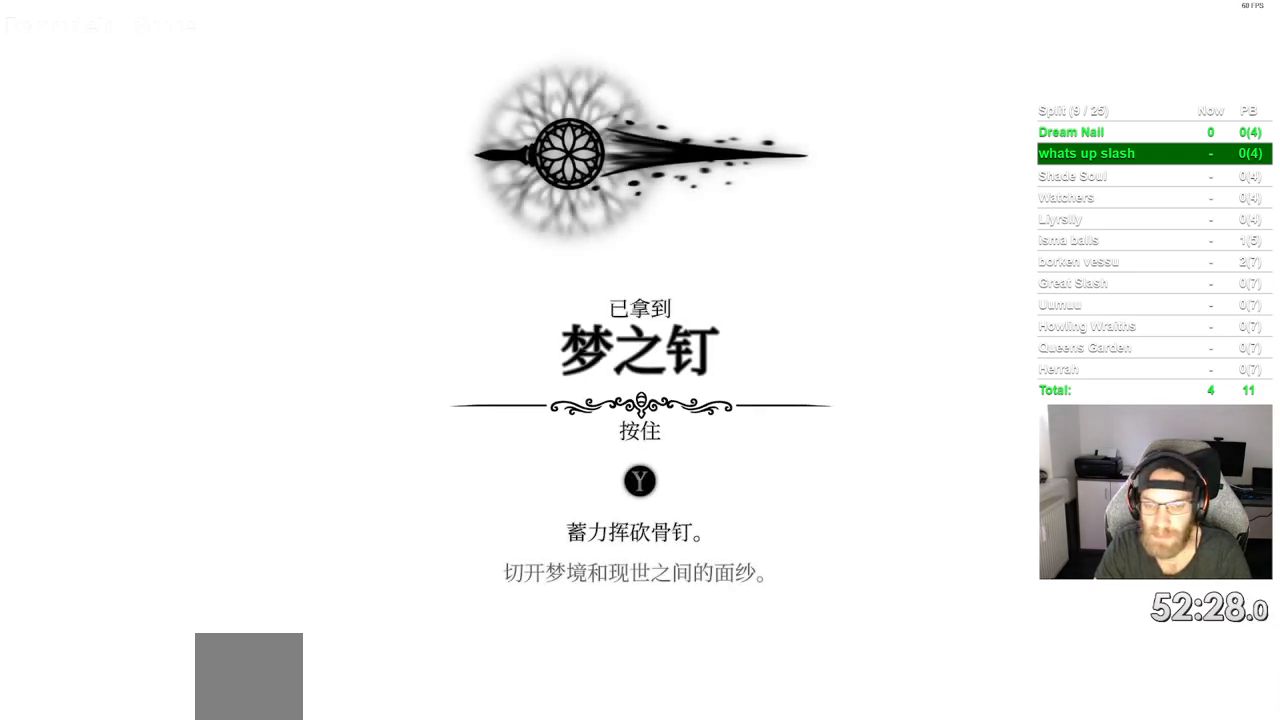
{"dt_ms": 500, "buttons": ["CROSS"], "left_stick": "center", "right_stick": "center", "events": [[83, "CROSS", "down"], [183, "CROSS", "up"], [283, "CROSS", "down"], [383, "CROSS", "up"], [500, "CROSS", "down"]]}
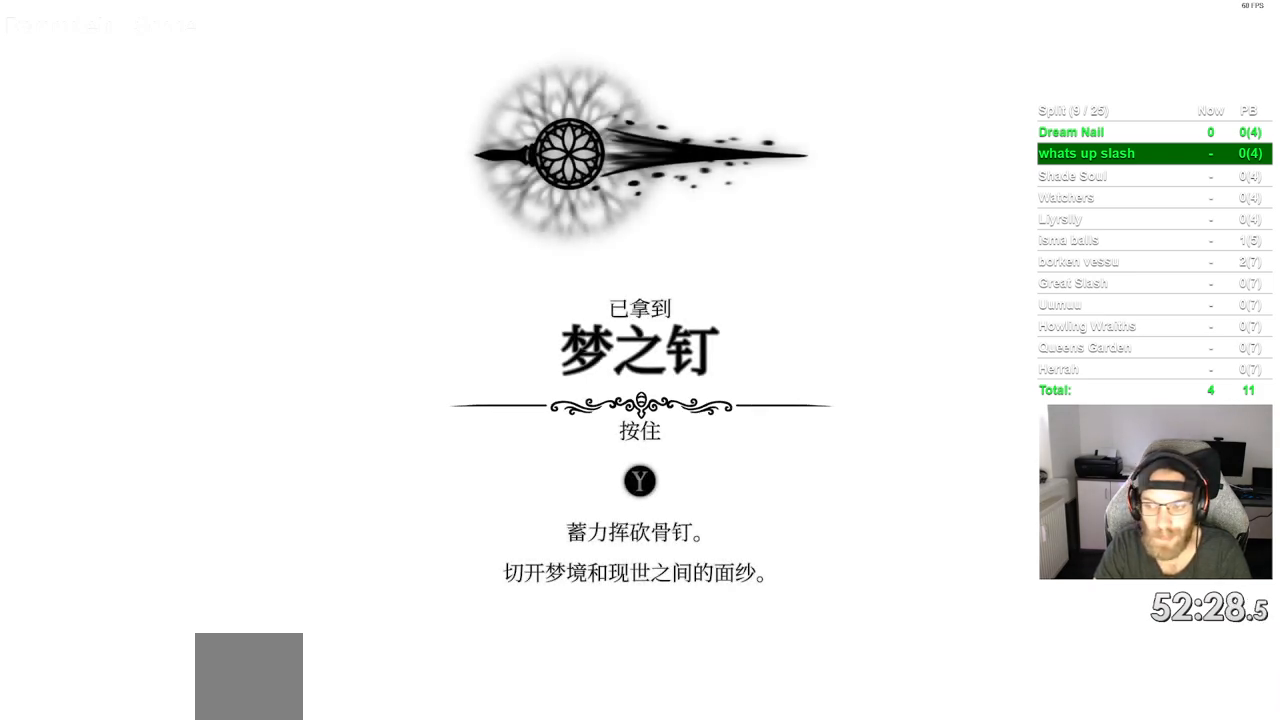
{"dt_ms": 500, "buttons": ["CROSS"], "left_stick": "center", "right_stick": "center", "events": [[117, "CROSS", "up"], [233, "CROSS", "down"], [333, "CROSS", "up"], [450, "CROSS", "down"]]}
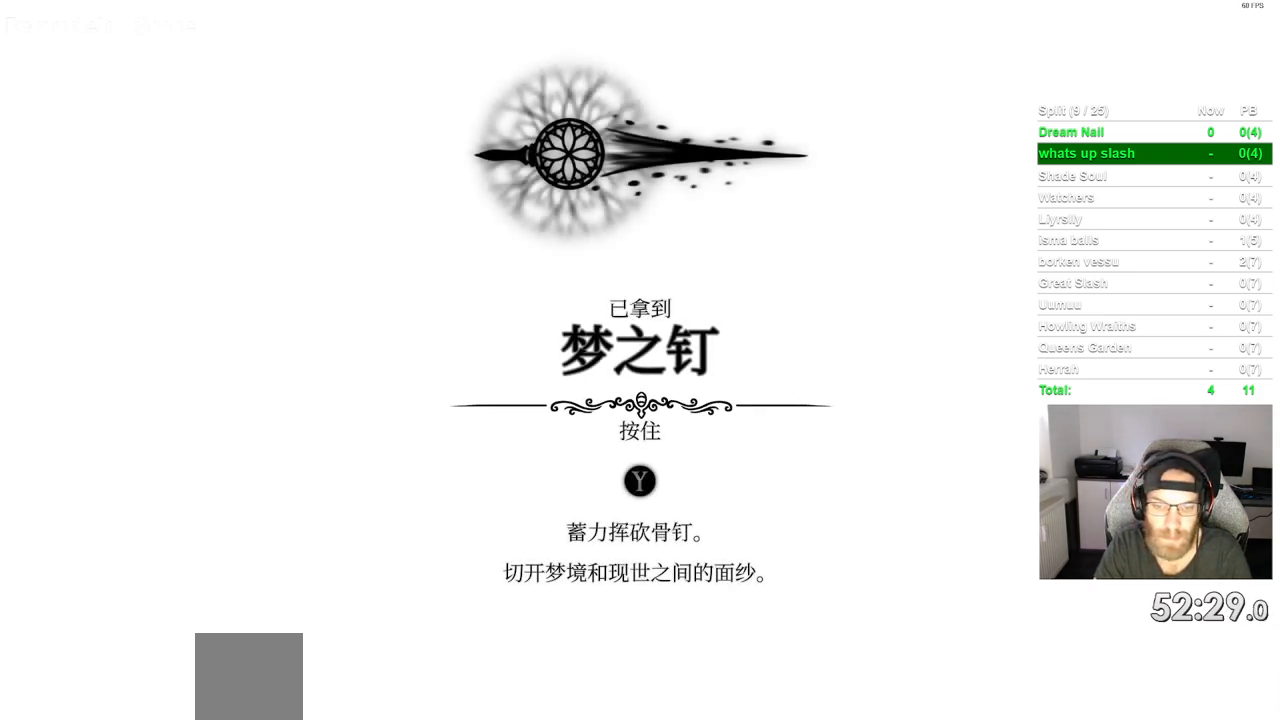
{"dt_ms": 500, "buttons": [], "left_stick": "center", "right_stick": "center", "events": [[50, "CROSS", "up"], [167, "CROSS", "down"], [283, "CROSS", "up"], [400, "CROSS", "down"], [500, "CROSS", "up"]]}
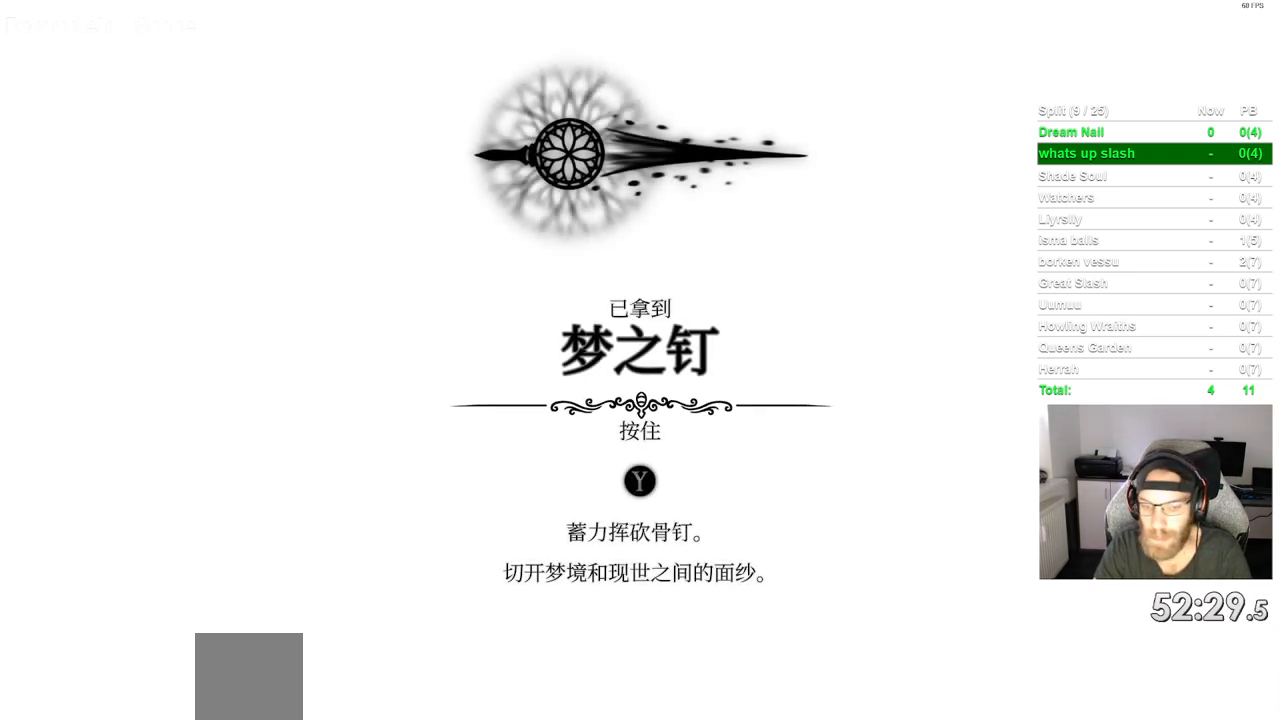
{"dt_ms": 500, "buttons": [], "left_stick": "center", "right_stick": "center", "events": [[100, "CROSS", "down"], [217, "CROSS", "up"], [350, "CROSS", "down"], [450, "CROSS", "up"]]}
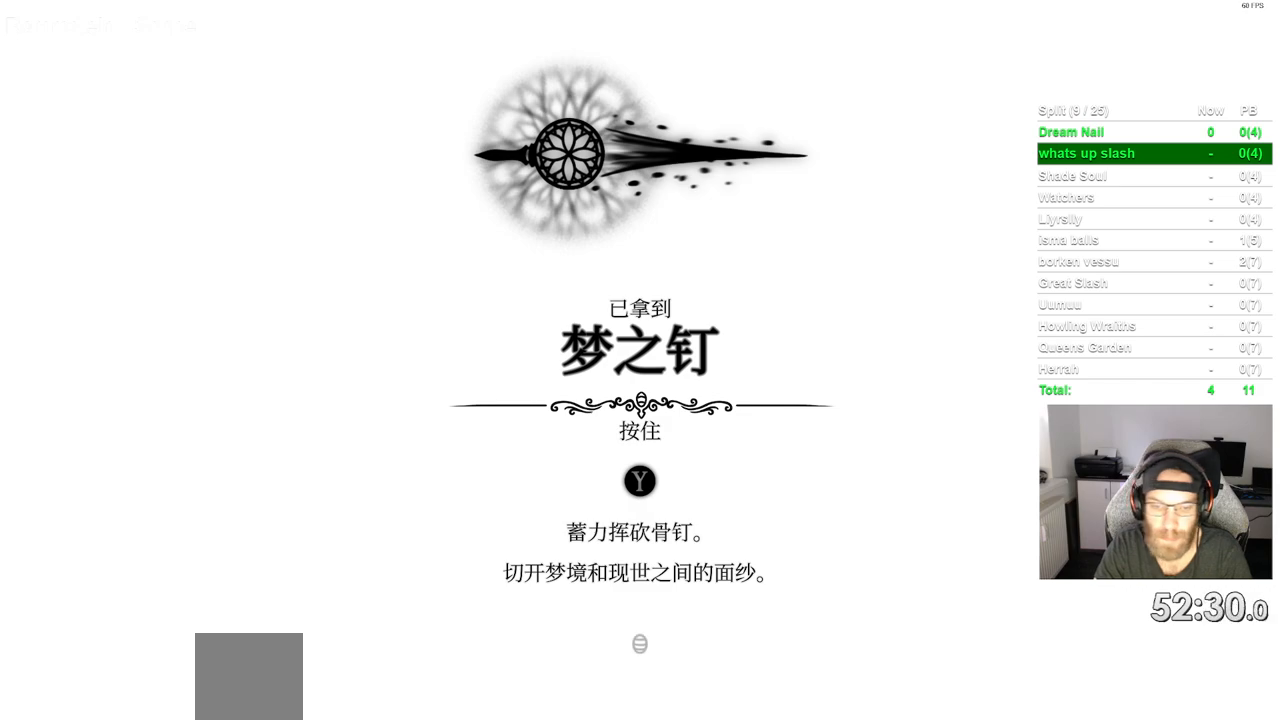
{"dt_ms": 500, "buttons": ["CROSS"], "left_stick": "center", "right_stick": "center", "events": [[50, "CROSS", "down"], [133, "CROSS", "up"], [250, "CROSS", "down"], [367, "CROSS", "up"], [483, "CROSS", "down"]]}
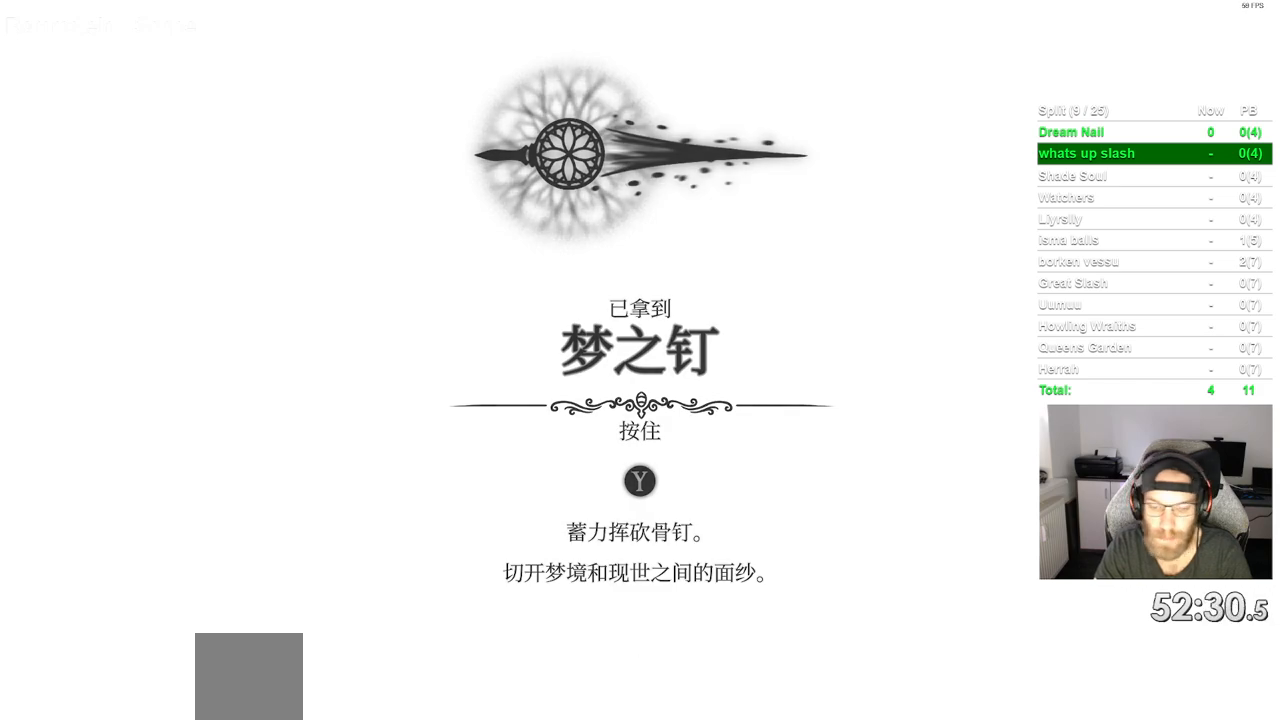
{"dt_ms": 500, "buttons": ["CROSS"], "left_stick": "center", "right_stick": "center", "events": [[100, "CROSS", "up"], [200, "CROSS", "down"], [317, "CROSS", "up"], [417, "CROSS", "down"]]}
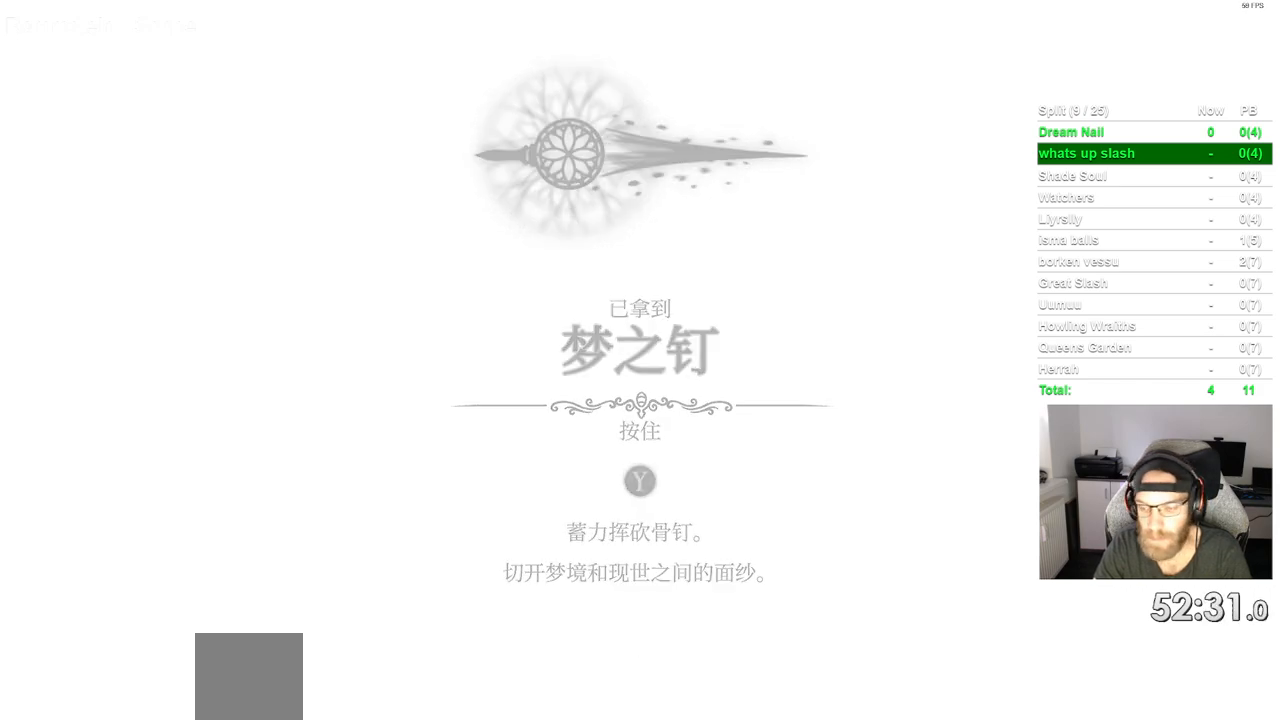
{"dt_ms": 500, "buttons": ["CROSS"], "left_stick": "center", "right_stick": "center", "events": [[33, "CROSS", "up"], [150, "CROSS", "down"], [267, "CROSS", "up"], [383, "CROSS", "down"]]}
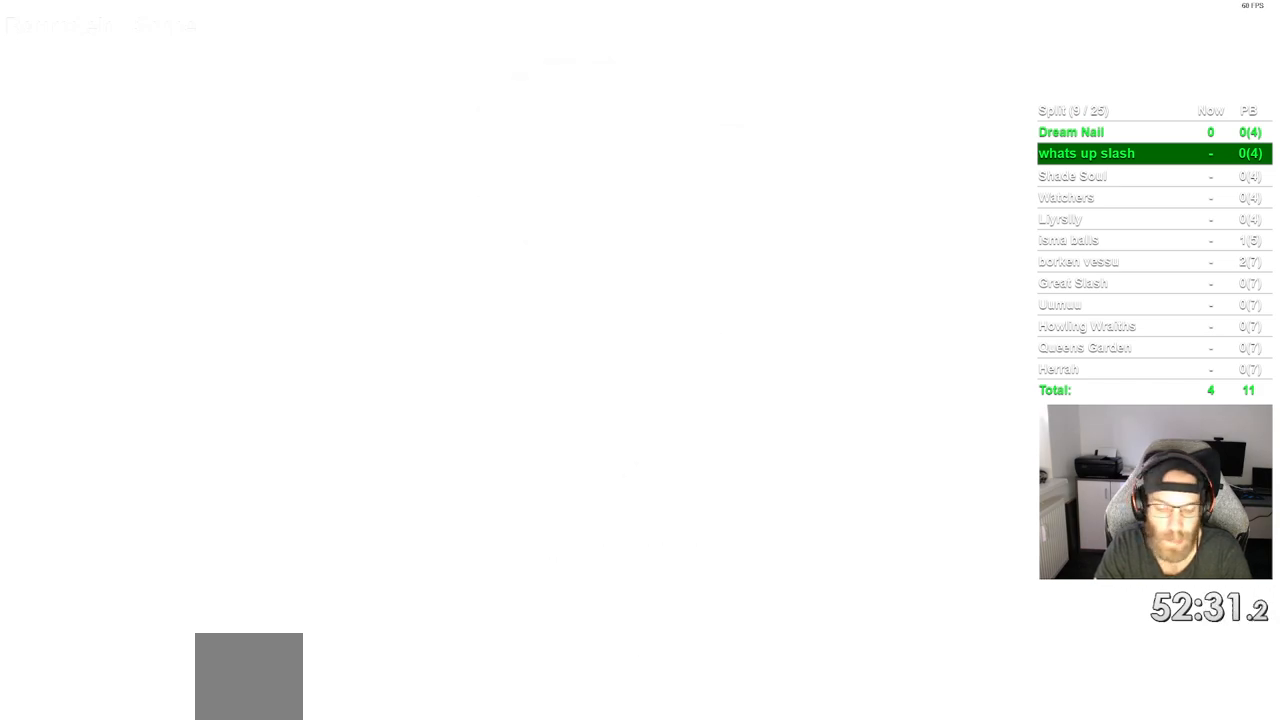
{"dt_ms": 500, "buttons": [], "left_stick": "center", "right_stick": "center", "events": [[17, "CROSS", "up"], [133, "CROSS", "down"], [233, "CROSS", "up"], [333, "CROSS", "down"], [433, "CROSS", "up"]]}
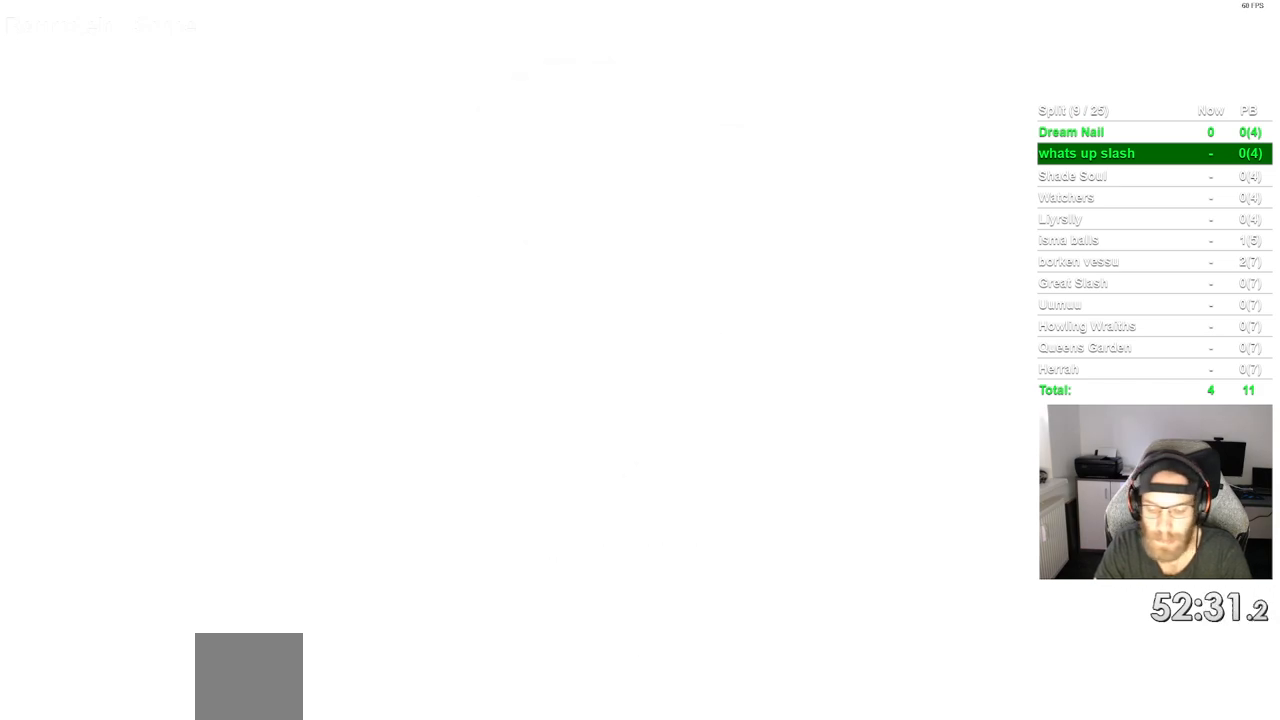
{"dt_ms": 500, "buttons": ["CROSS"], "left_stick": "center", "right_stick": "center", "events": [[67, "CROSS", "down"], [150, "CROSS", "up"], [283, "CROSS", "down"], [367, "CROSS", "up"], [467, "CROSS", "down"]]}
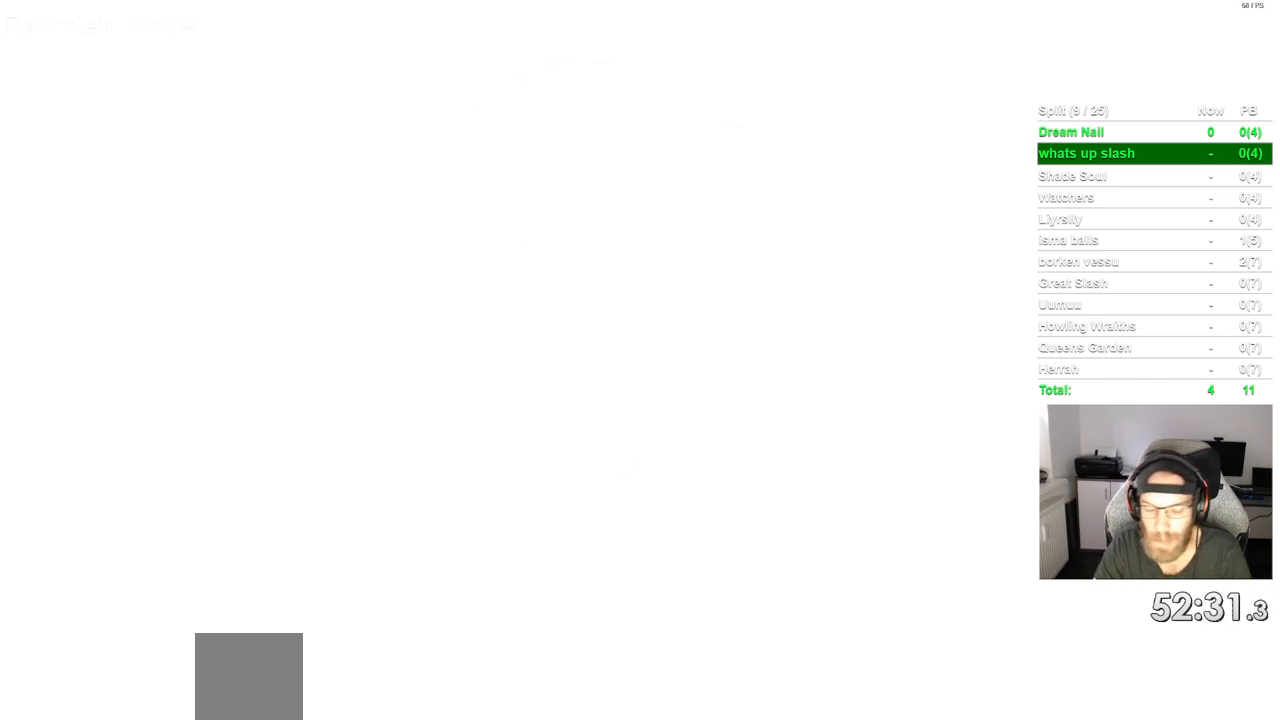
{"dt_ms": 500, "buttons": ["CROSS"], "left_stick": "center", "right_stick": "center", "events": [[100, "CROSS", "up"], [200, "CROSS", "down"], [317, "CROSS", "up"], [433, "CROSS", "down"]]}
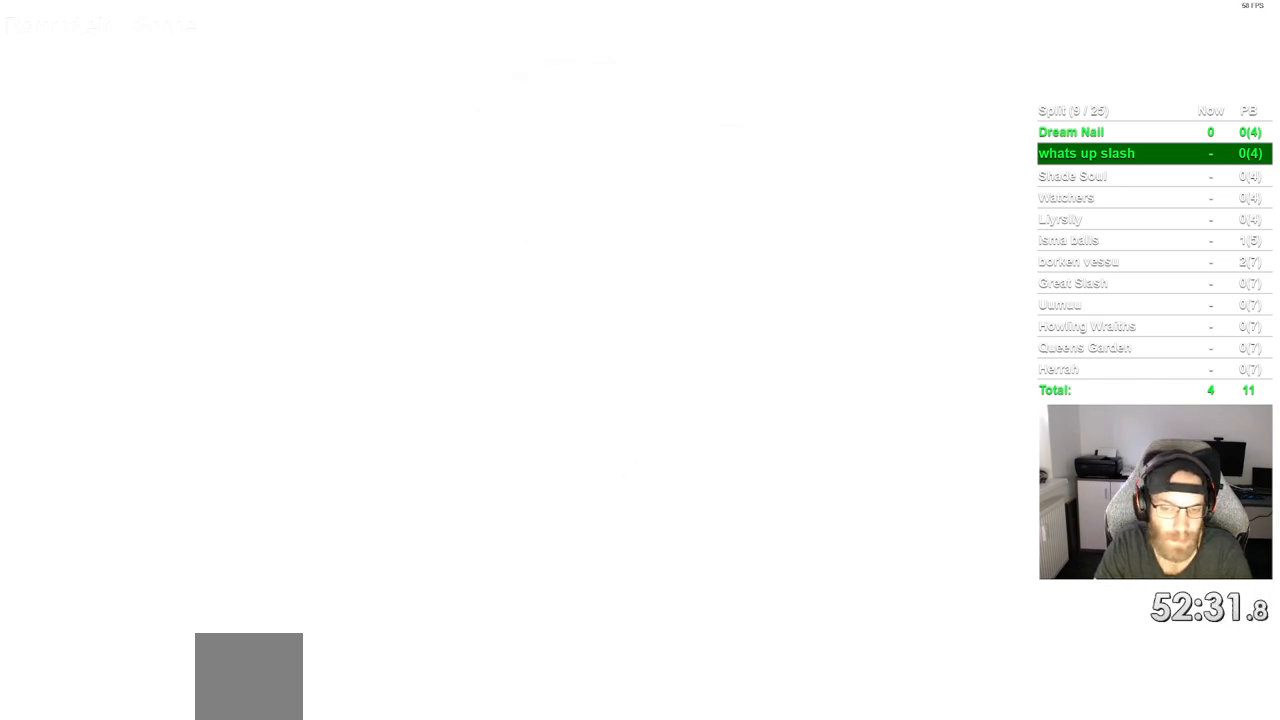
{"dt_ms": 500, "buttons": [], "left_stick": "center", "right_stick": "center", "events": [[50, "CROSS", "up"], [167, "CROSS", "down"], [267, "CROSS", "up"], [367, "CROSS", "down"], [483, "CROSS", "up"]]}
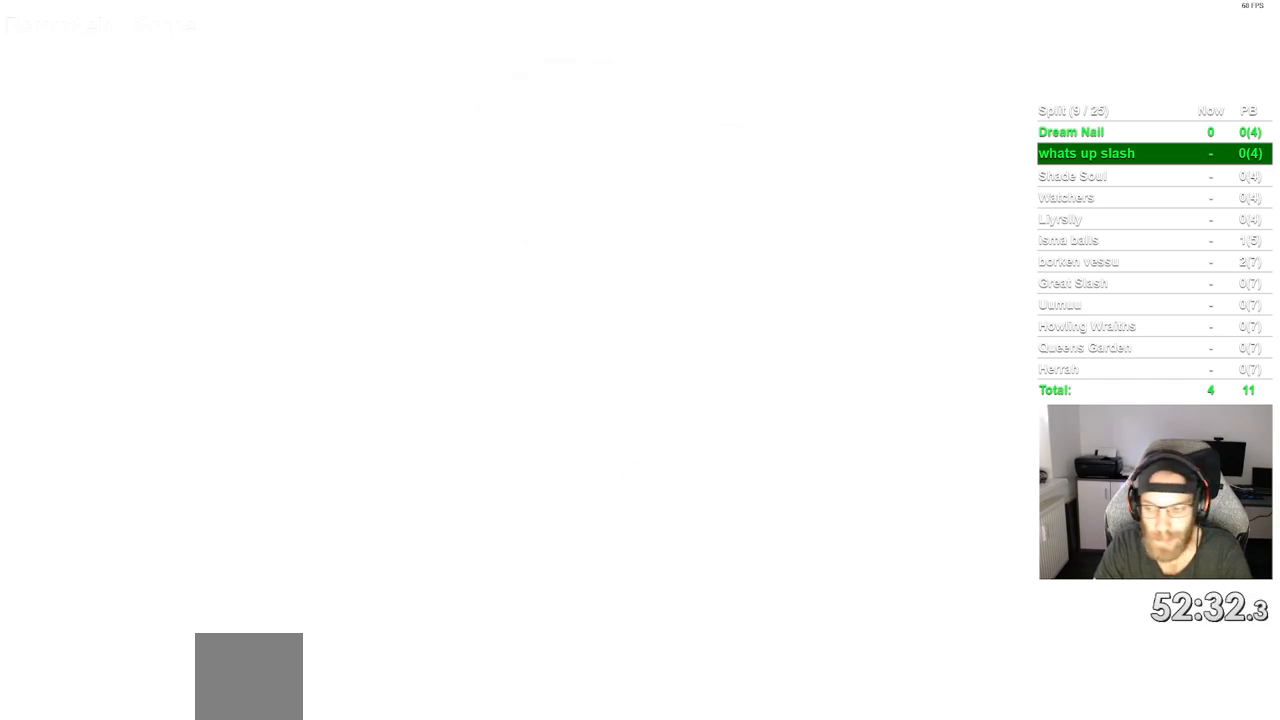
{"dt_ms": 500, "buttons": [], "left_stick": "center", "right_stick": "center", "events": [[100, "CROSS", "down"], [200, "CROSS", "up"], [300, "CROSS", "down"], [417, "CROSS", "up"]]}
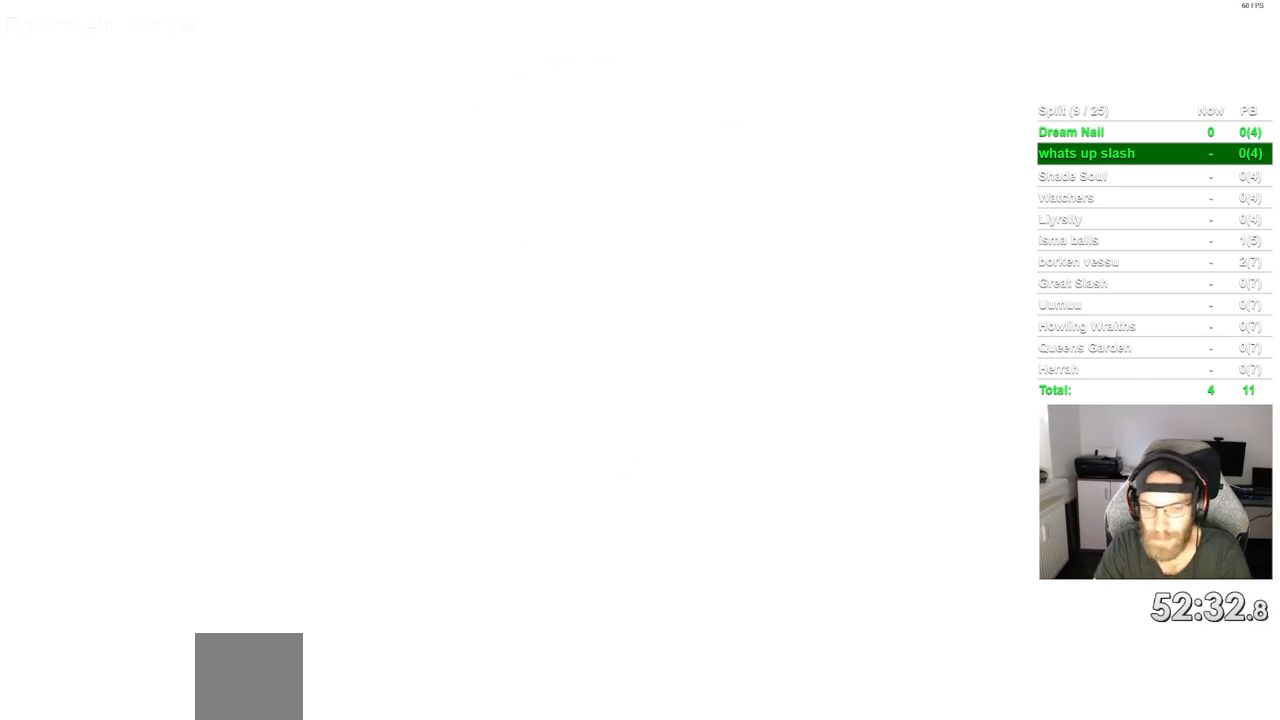
{"dt_ms": 500, "buttons": ["CROSS", "DPAD_RIGHT"], "left_stick": "center", "right_stick": "center", "events": [[17, "CROSS", "down"], [133, "CROSS", "up"], [250, "CROSS", "down"], [333, "DPAD_RIGHT", "down"], [350, "CROSS", "up"], [483, "CROSS", "down"]]}
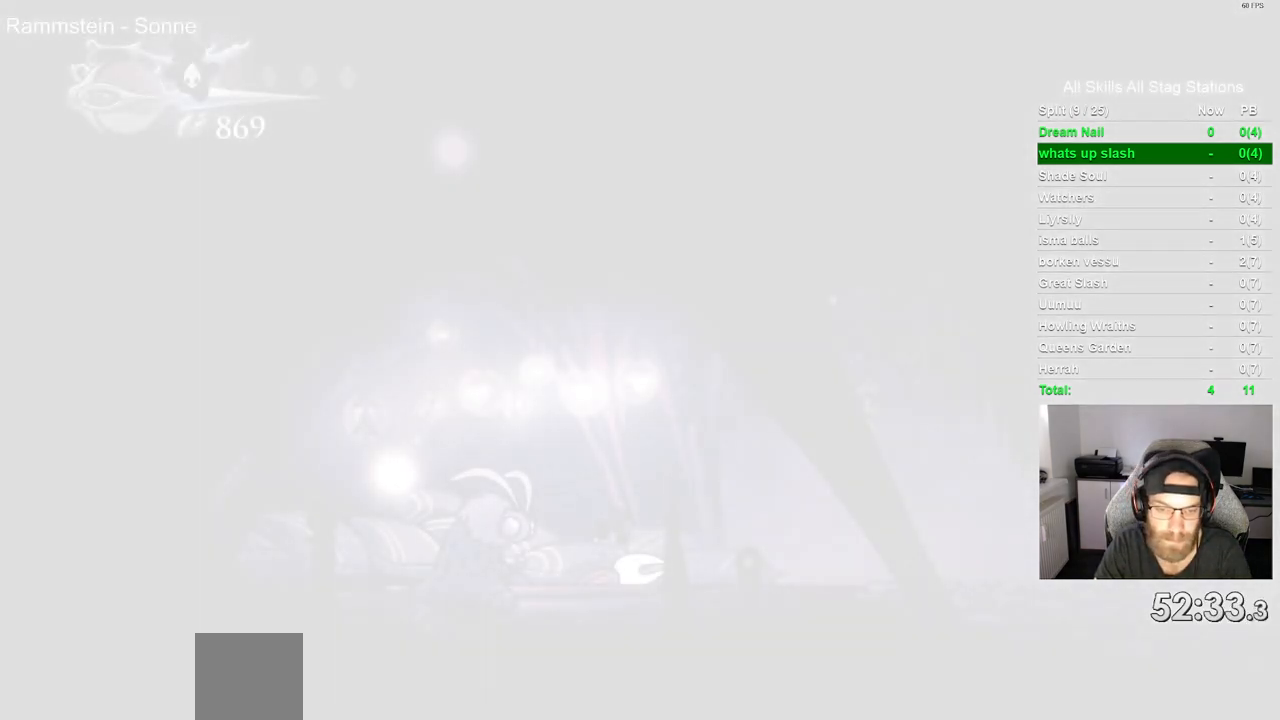
{"dt_ms": 500, "buttons": ["DPAD_RIGHT"], "left_stick": "center", "right_stick": "center", "events": [[67, "CROSS", "up"], [183, "CROSS", "down"], [283, "CROSS", "up"], [383, "CROSS", "down"], [500, "CROSS", "up"]]}
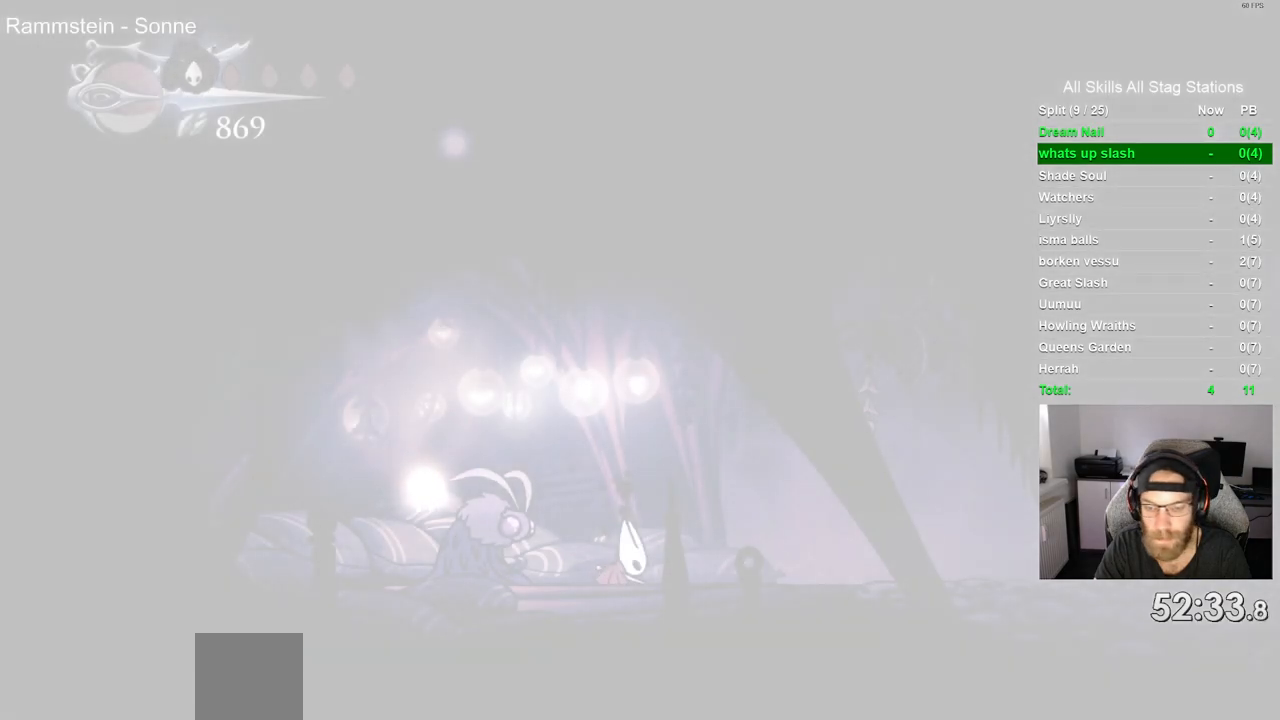
{"dt_ms": 500, "buttons": ["DPAD_RIGHT"], "left_stick": "center", "right_stick": "center", "events": [[117, "CROSS", "down"], [217, "CROSS", "up"], [333, "CROSS", "down"], [433, "CROSS", "up"]]}
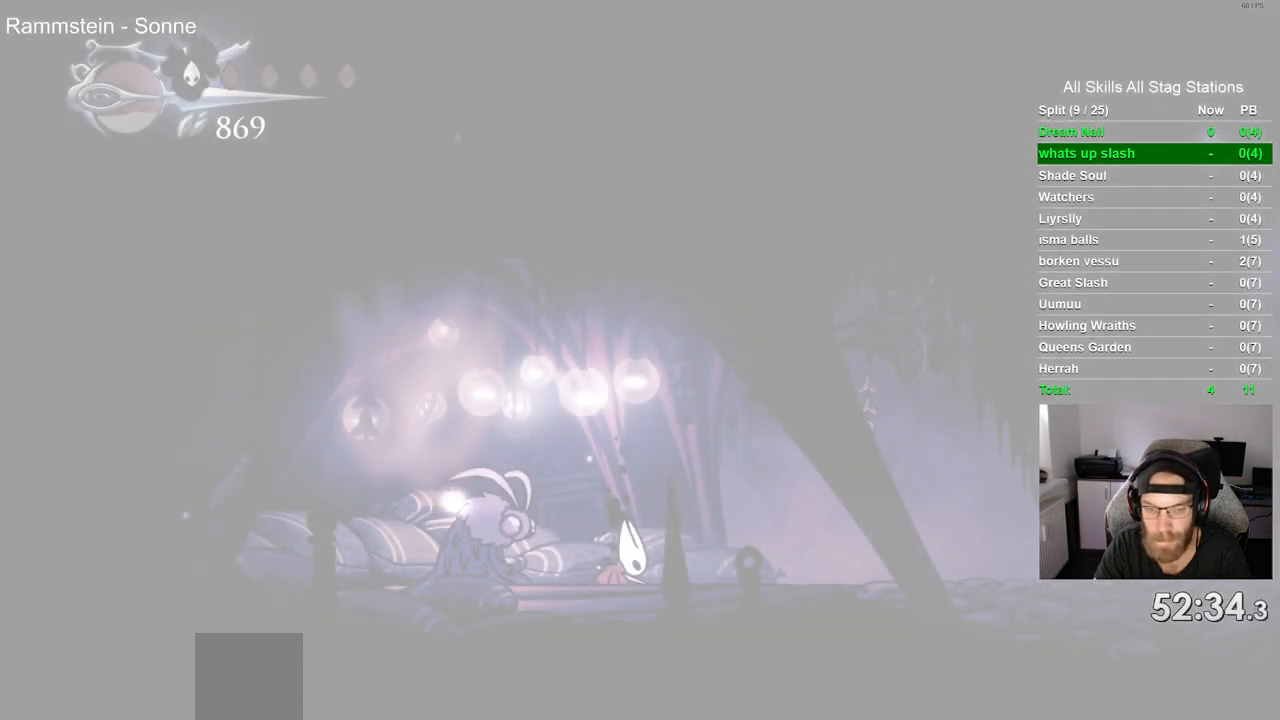
{"dt_ms": 500, "buttons": ["DPAD_RIGHT"], "left_stick": "center", "right_stick": "center", "events": [[50, "CROSS", "down"], [133, "CROSS", "up"], [250, "CROSS", "down"], [350, "CROSS", "up"]]}
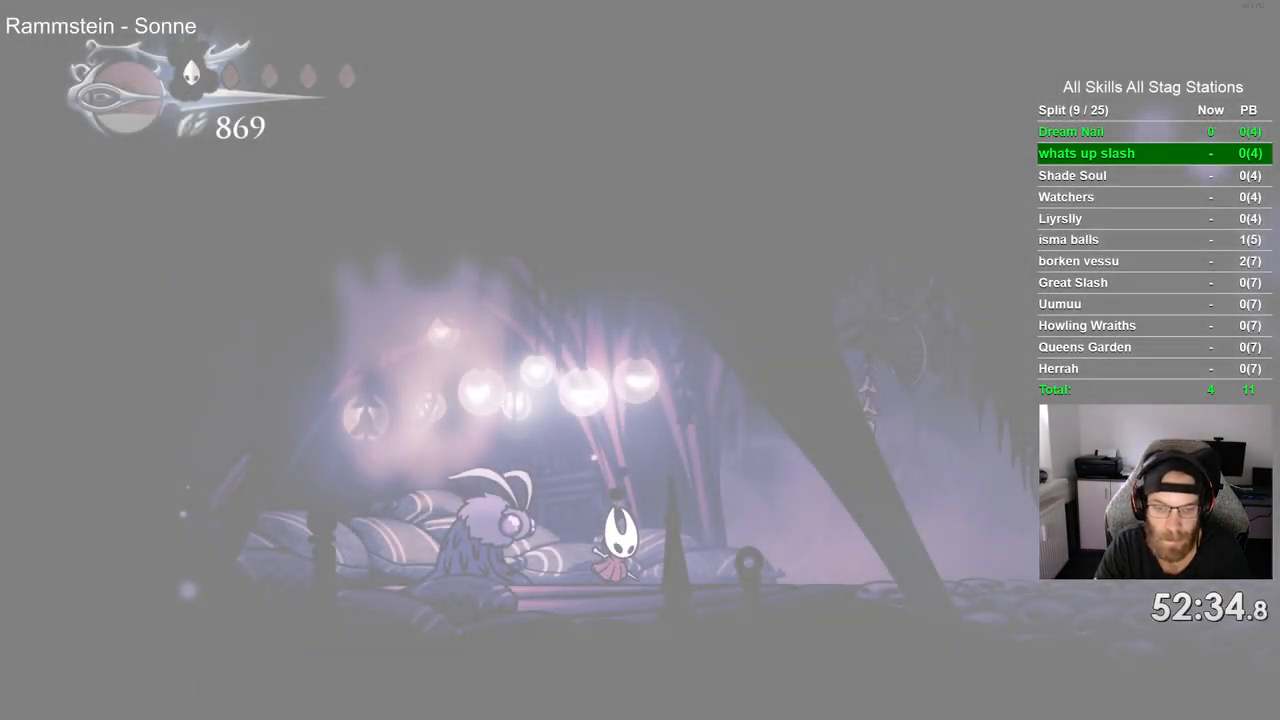
{"dt_ms": 500, "buttons": ["DPAD_RIGHT"], "left_stick": "center", "right_stick": "center", "events": [[300, "R2", "down"], [500, "R2", "up"]]}
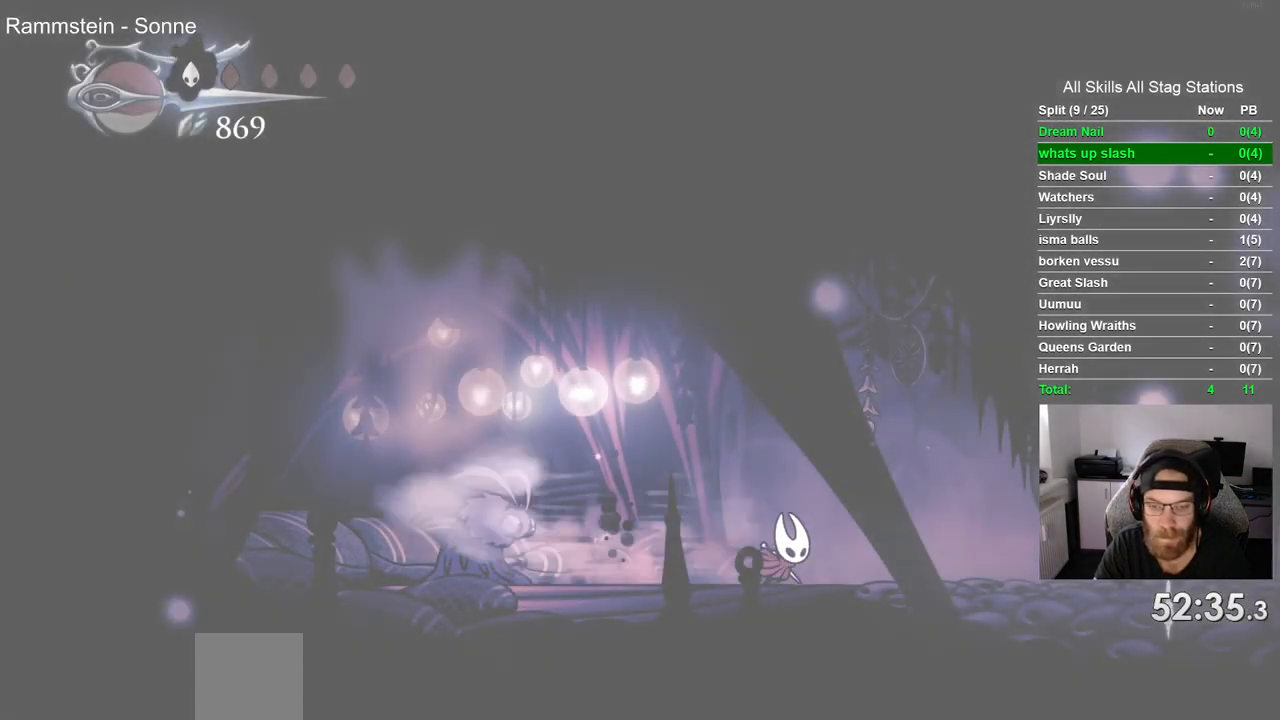
{"dt_ms": 1000, "buttons": ["R2", "DPAD_RIGHT"], "left_stick": "center", "right_stick": "center"}